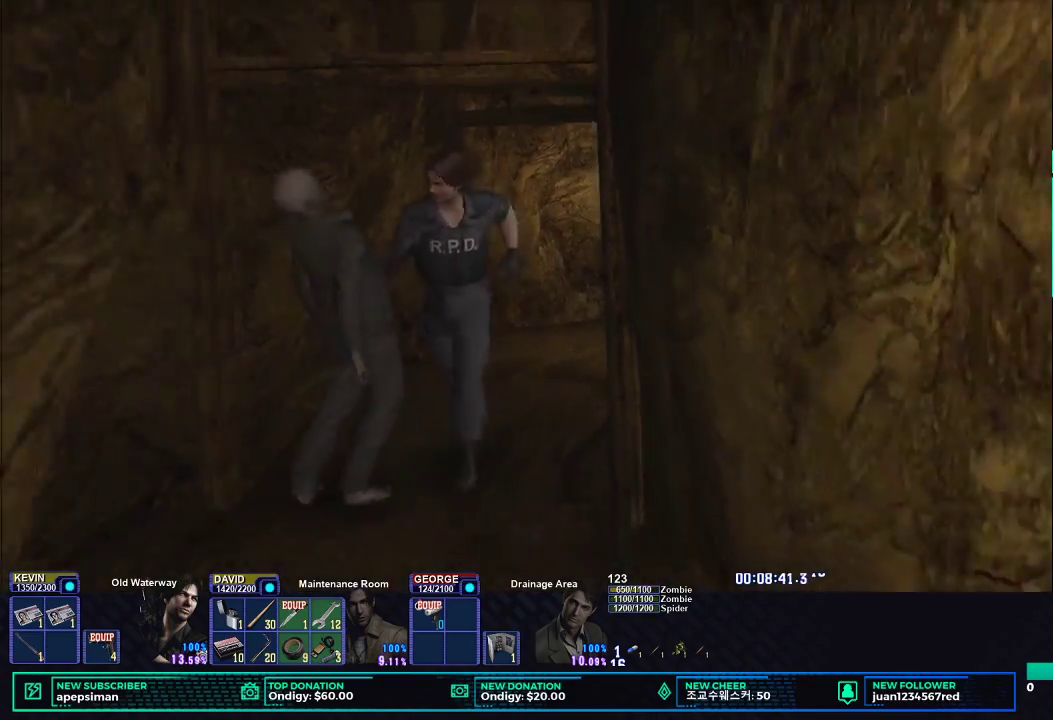
Gameplay with a controller (Xbox layout); each line is a JSON object with the inputs held at the frame after it. "events" lists button and stick changes between this image and that frame as [ms after this image, input, new state], when the widget could be followed in between.
{"buttons": ["X"], "left_stick": "down", "right_stick": "center", "events": [[117, "left_stick", "down-right"], [217, "left_stick", "down"]]}
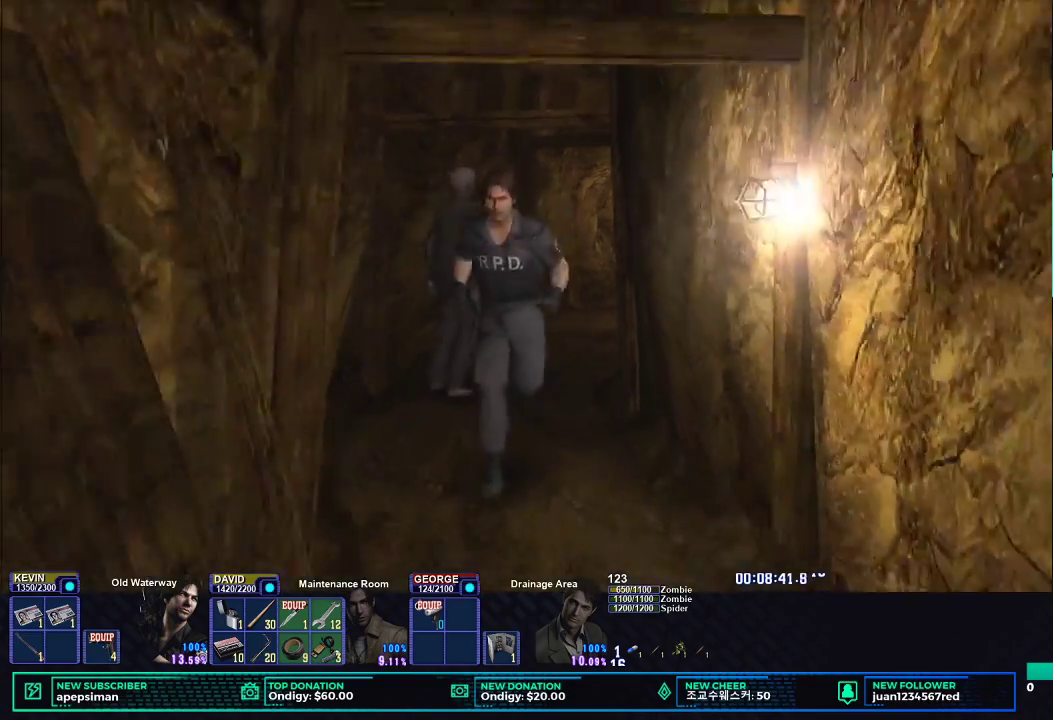
{"buttons": ["X"], "left_stick": "down", "right_stick": "center", "events": []}
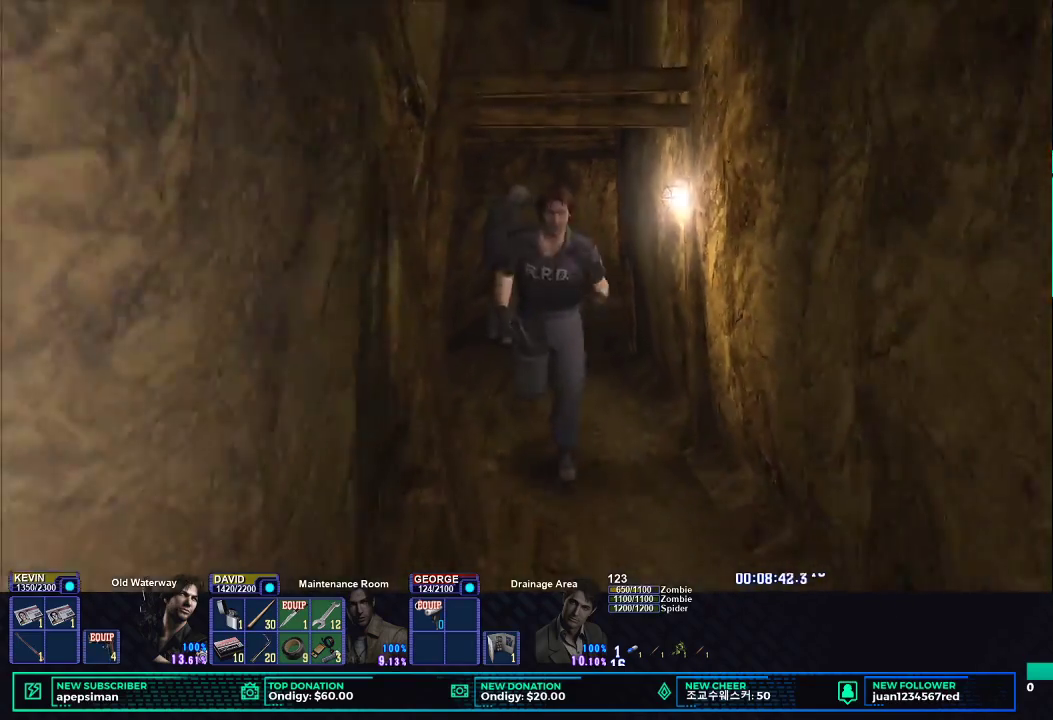
{"buttons": ["X"], "left_stick": "down-left", "right_stick": "center", "events": [[400, "left_stick", "down-left"]]}
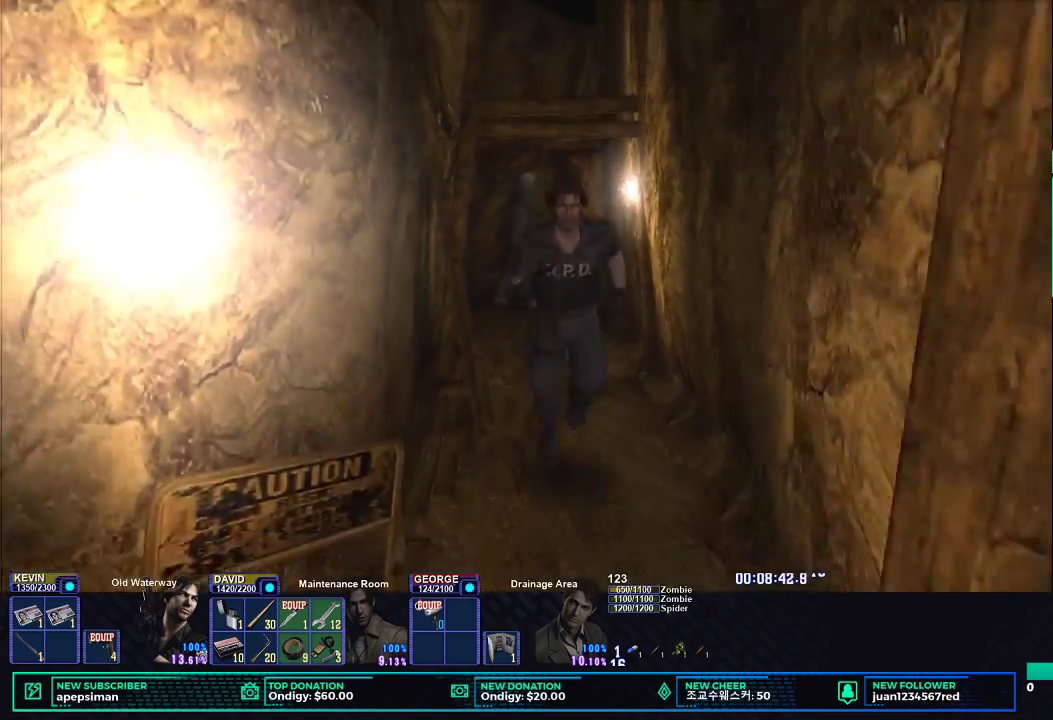
{"buttons": ["X"], "left_stick": "down-right", "right_stick": "center", "events": [[183, "left_stick", "down"], [500, "left_stick", "down-right"]]}
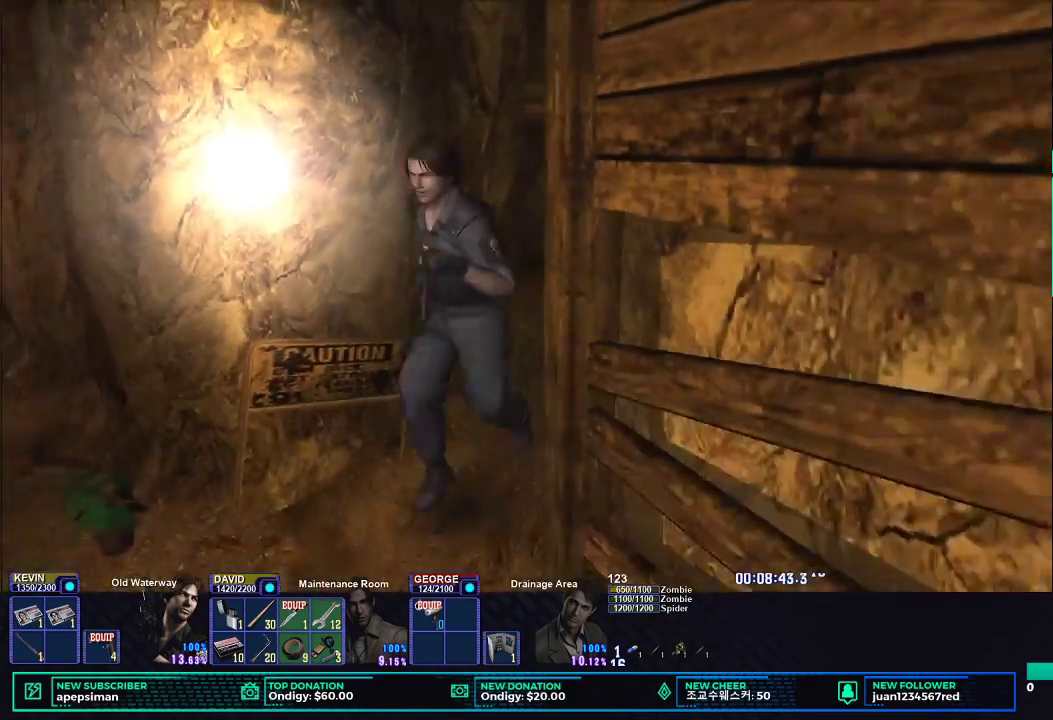
{"buttons": ["X"], "left_stick": "down", "right_stick": "center", "events": [[200, "left_stick", "down"]]}
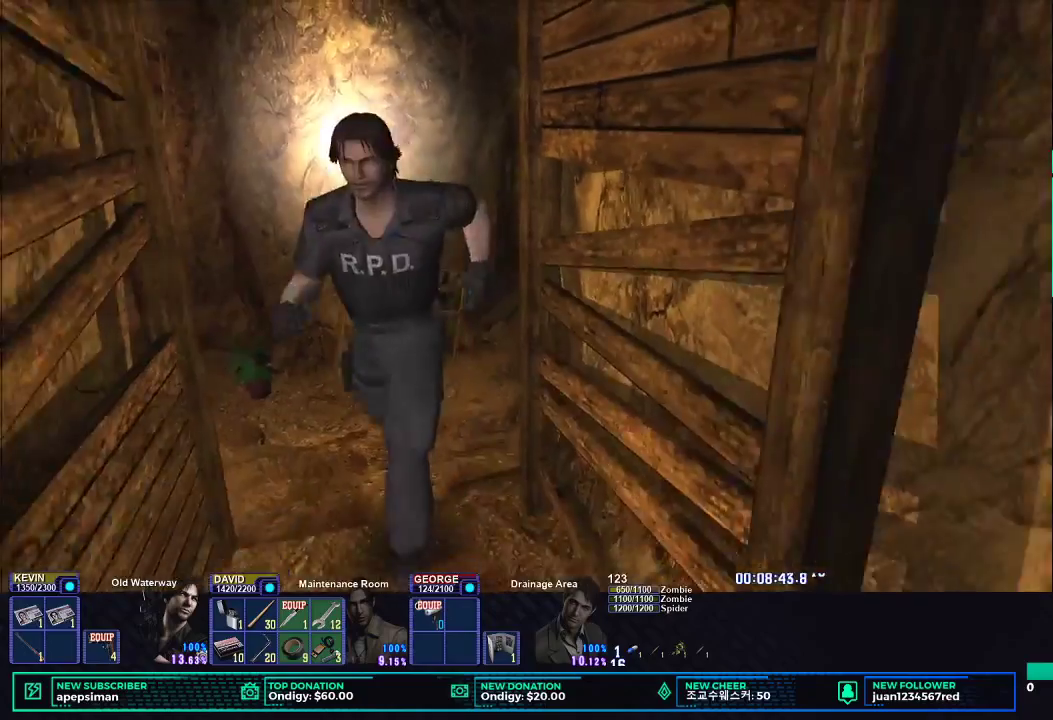
{"buttons": ["X"], "left_stick": "down", "right_stick": "center", "events": []}
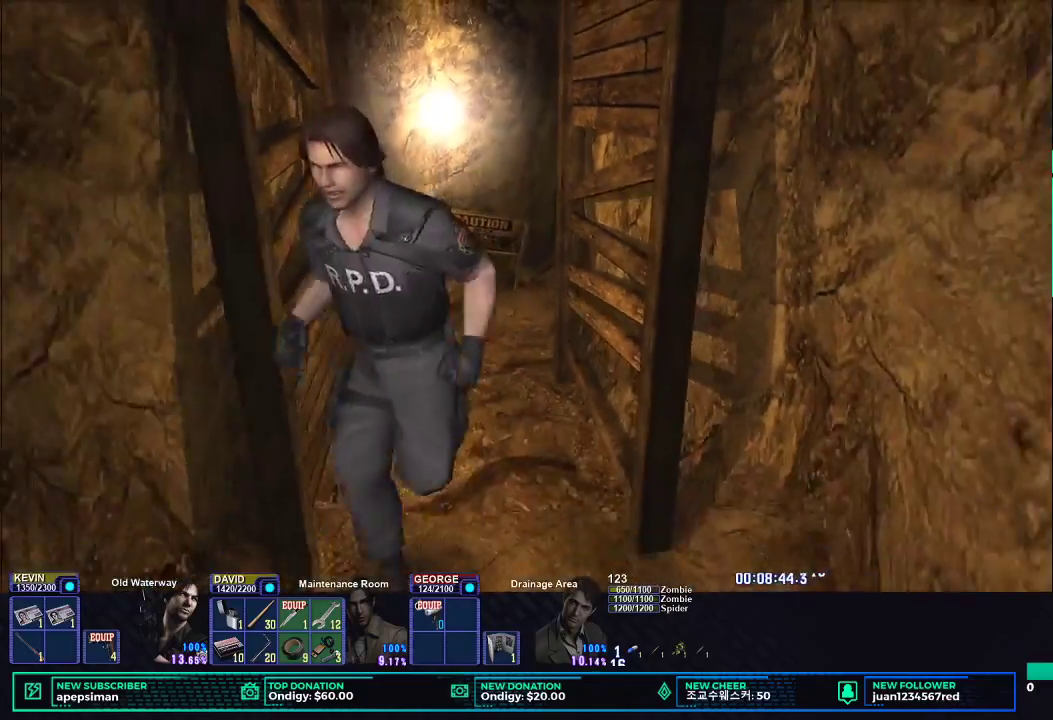
{"buttons": ["X"], "left_stick": "down", "right_stick": "center", "events": []}
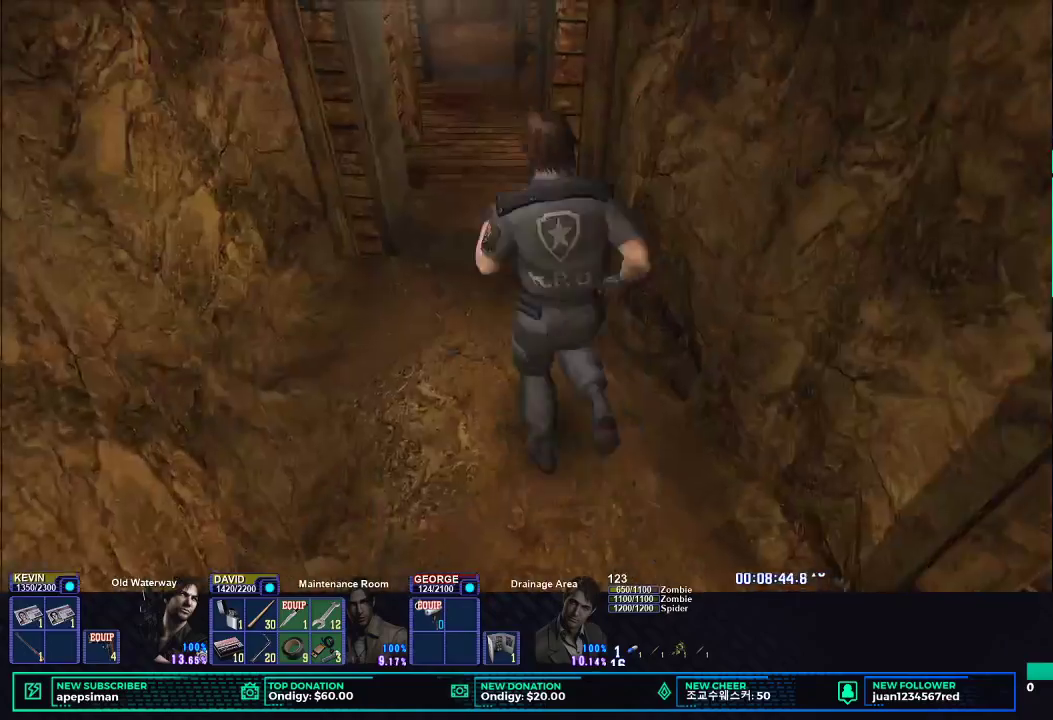
{"buttons": ["X"], "left_stick": "up", "right_stick": "center", "events": [[267, "left_stick", "up"]]}
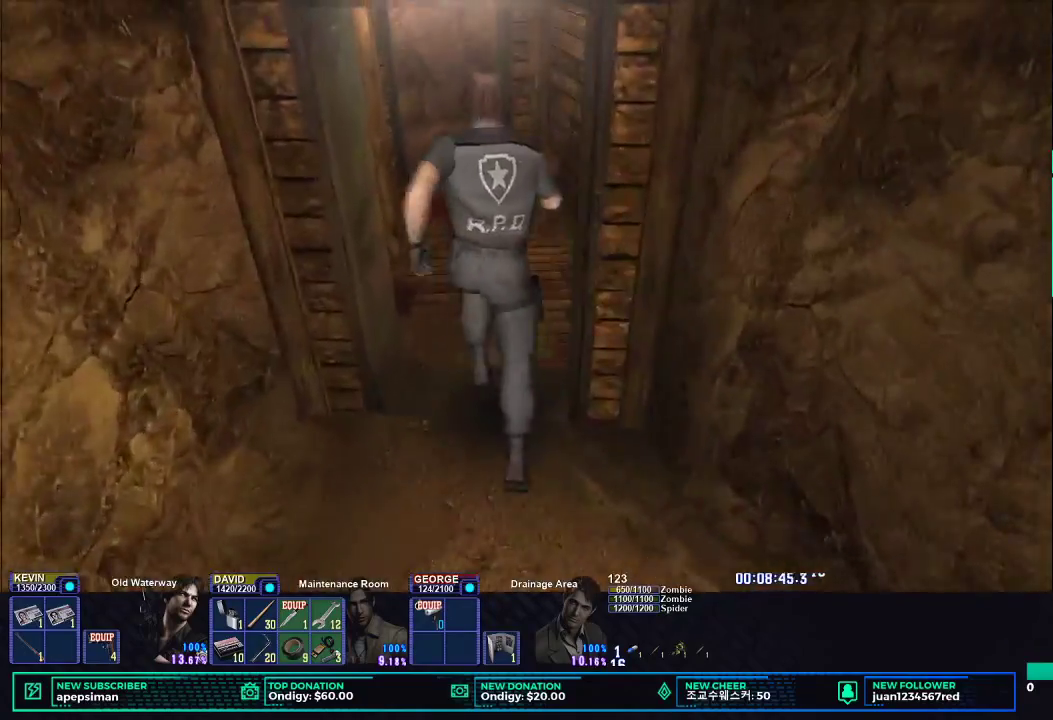
{"buttons": ["X"], "left_stick": "up-left", "right_stick": "center", "events": [[417, "left_stick", "up-left"]]}
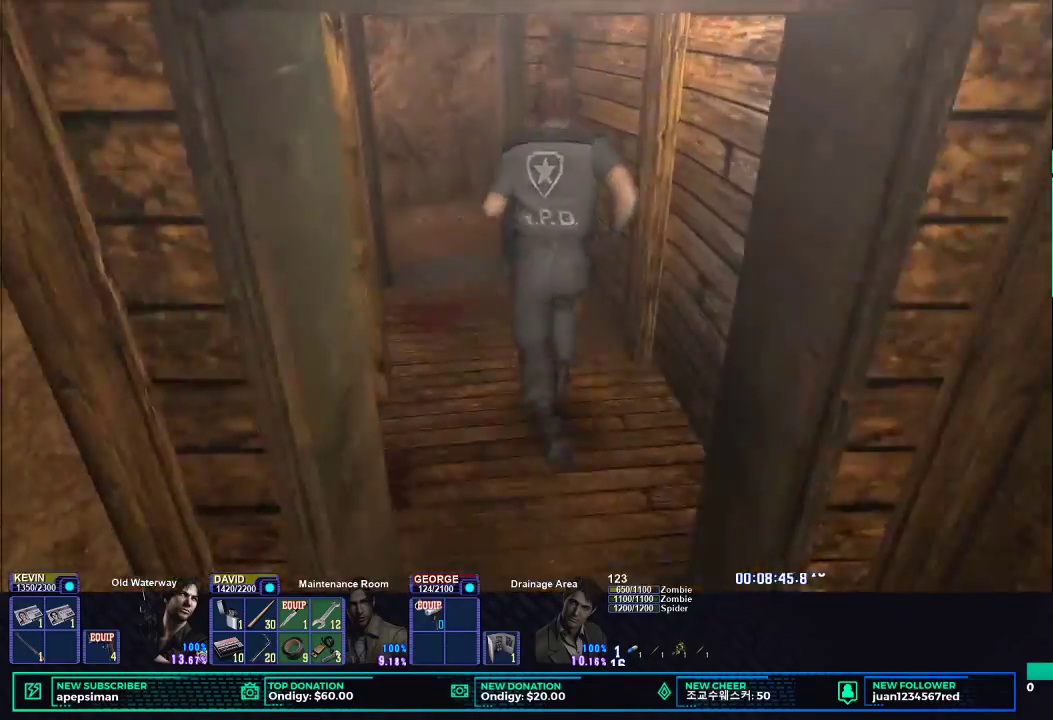
{"buttons": ["X"], "left_stick": "up", "right_stick": "center", "events": [[17, "left_stick", "up"]]}
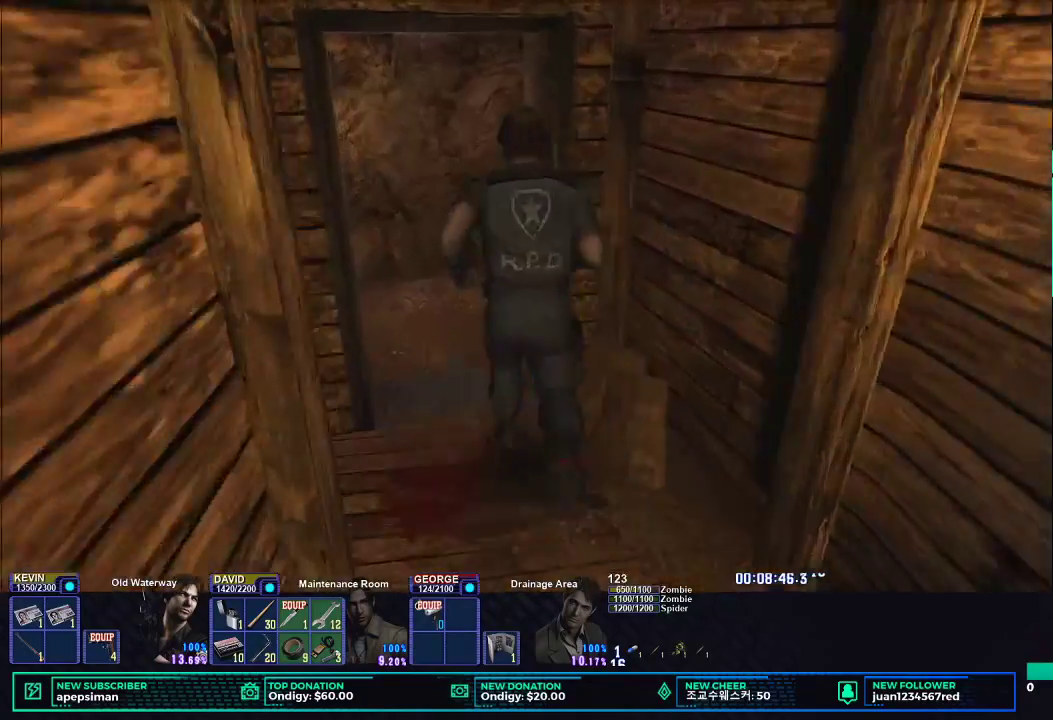
{"buttons": ["X"], "left_stick": "down-right", "right_stick": "center", "events": [[317, "left_stick", "up-right"], [383, "left_stick", "right"], [467, "left_stick", "down-right"]]}
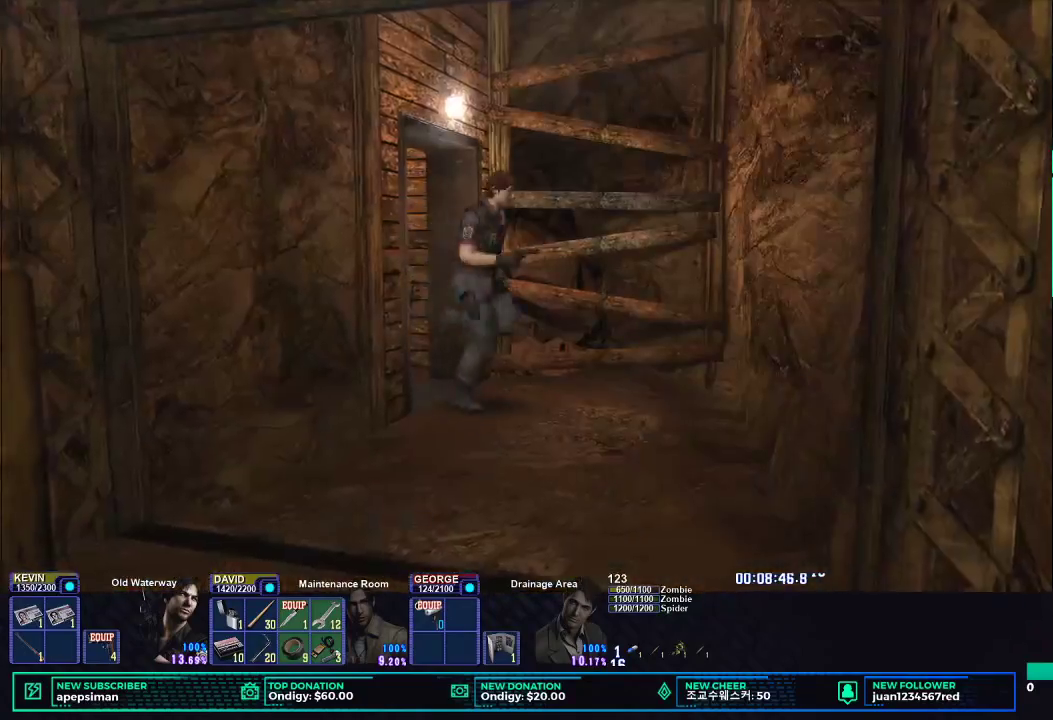
{"buttons": ["X"], "left_stick": "down", "right_stick": "center", "events": [[50, "left_stick", "down"], [200, "left_stick", "down-left"], [317, "left_stick", "down"]]}
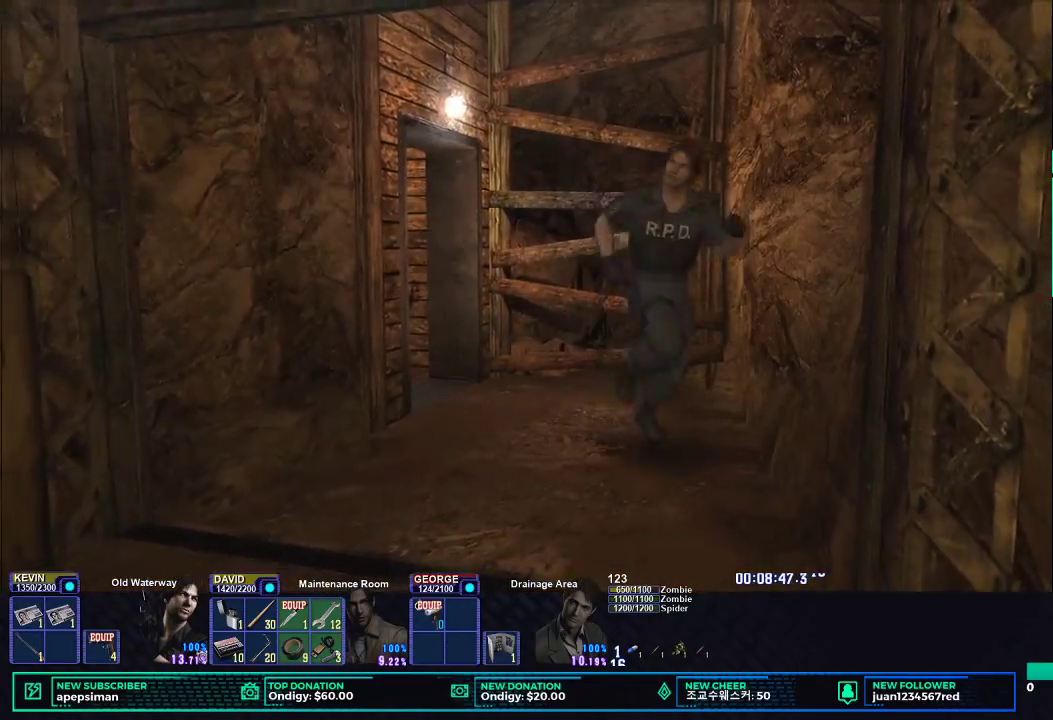
{"buttons": ["X"], "left_stick": "down", "right_stick": "center", "events": []}
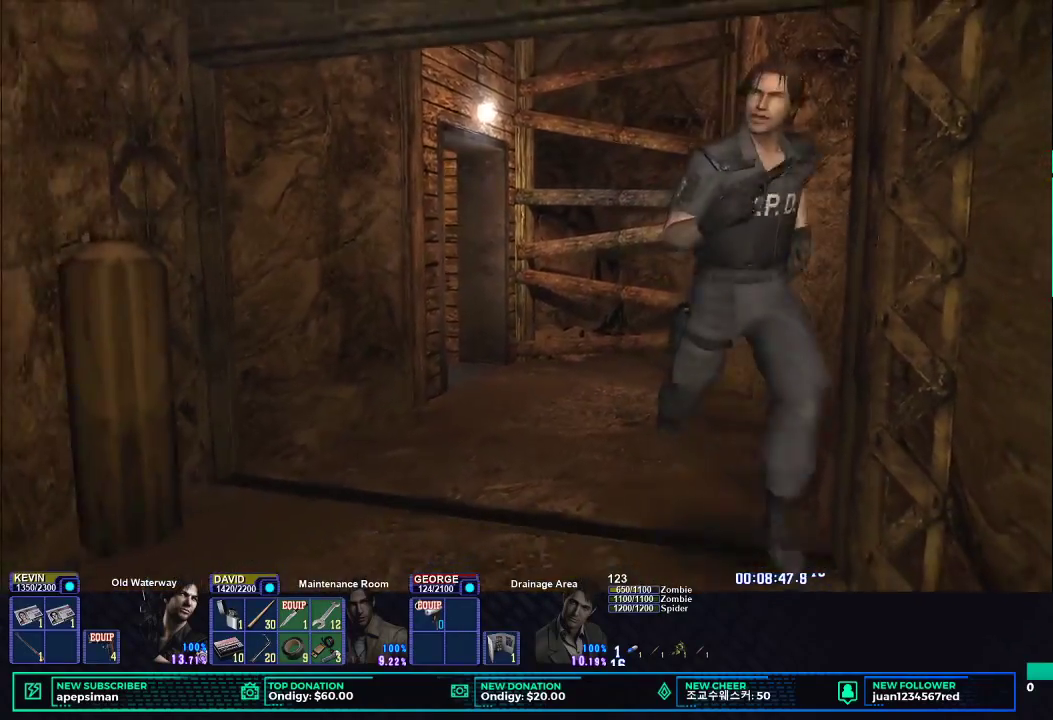
{"buttons": ["X"], "left_stick": "up-right", "right_stick": "center", "events": [[283, "left_stick", "down-right"], [383, "left_stick", "right"], [433, "left_stick", "up-right"]]}
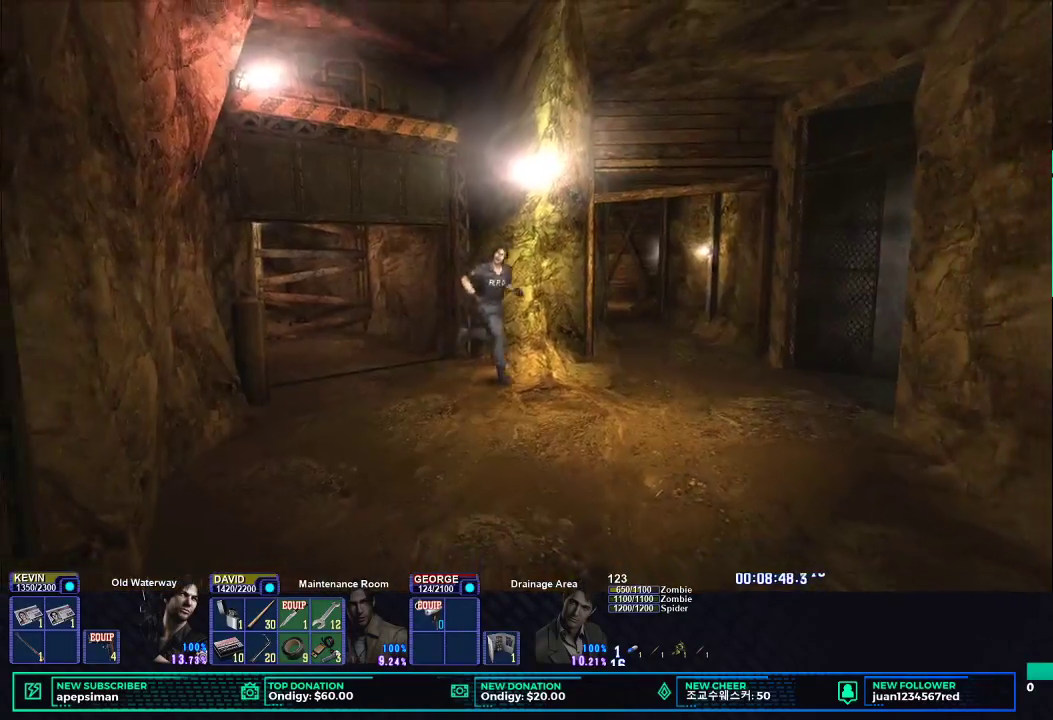
{"buttons": ["X"], "left_stick": "up-right", "right_stick": "center", "events": [[67, "left_stick", "up"], [183, "left_stick", "up-right"]]}
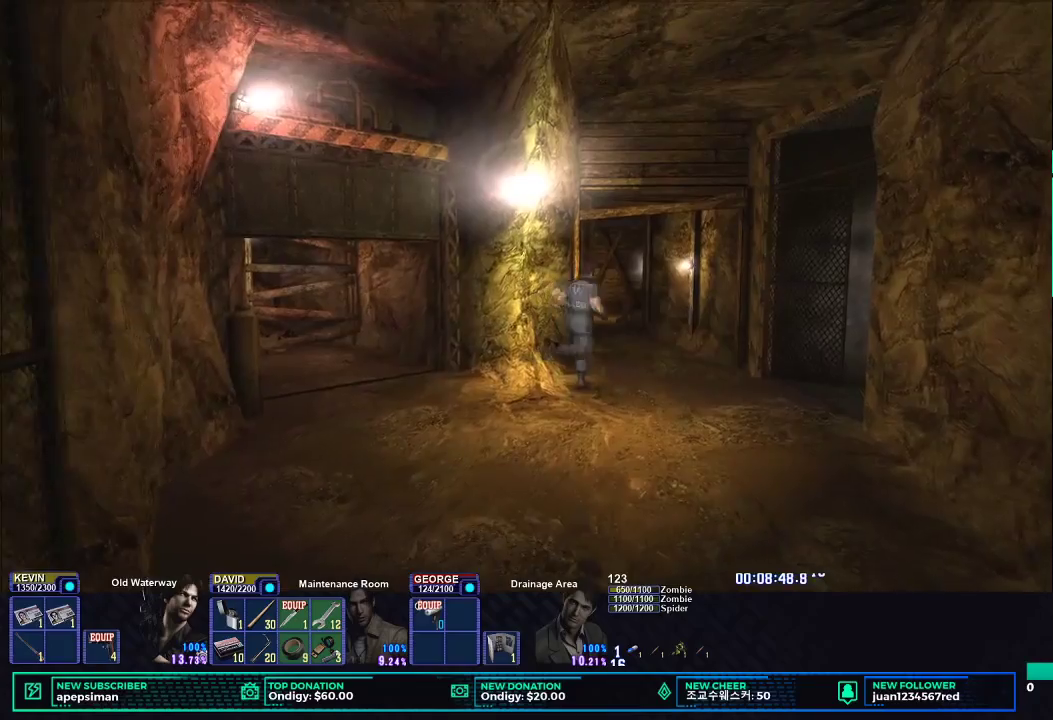
{"buttons": ["X"], "left_stick": "up", "right_stick": "center", "events": [[117, "left_stick", "up"], [300, "left_stick", "up-left"], [383, "left_stick", "up"]]}
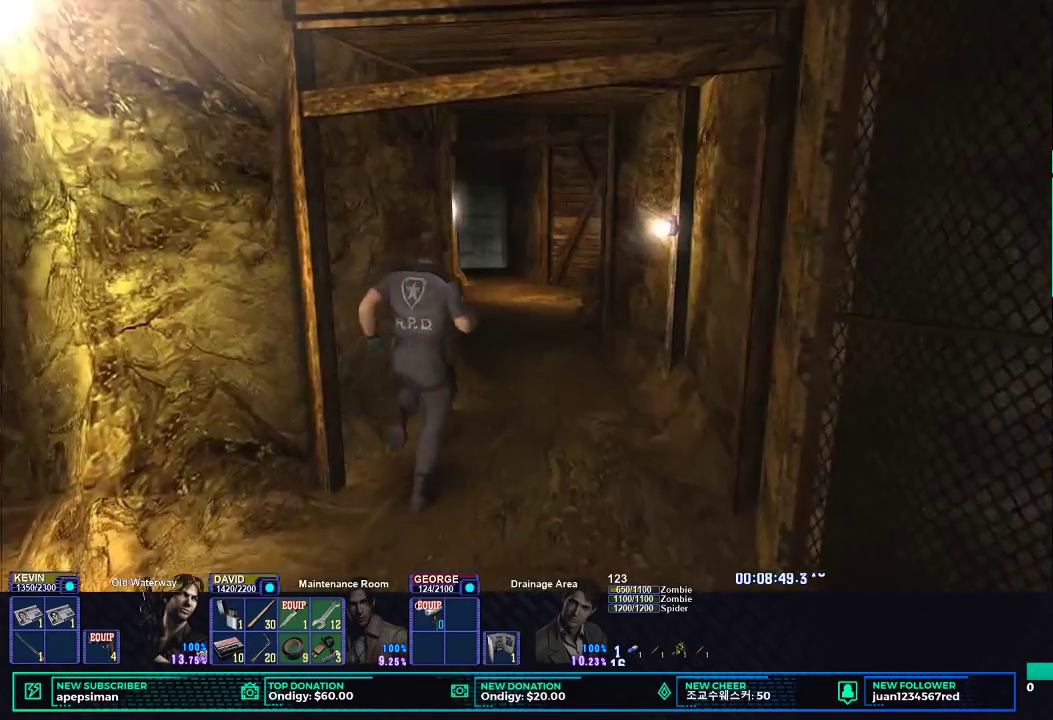
{"buttons": ["X"], "left_stick": "up", "right_stick": "center", "events": []}
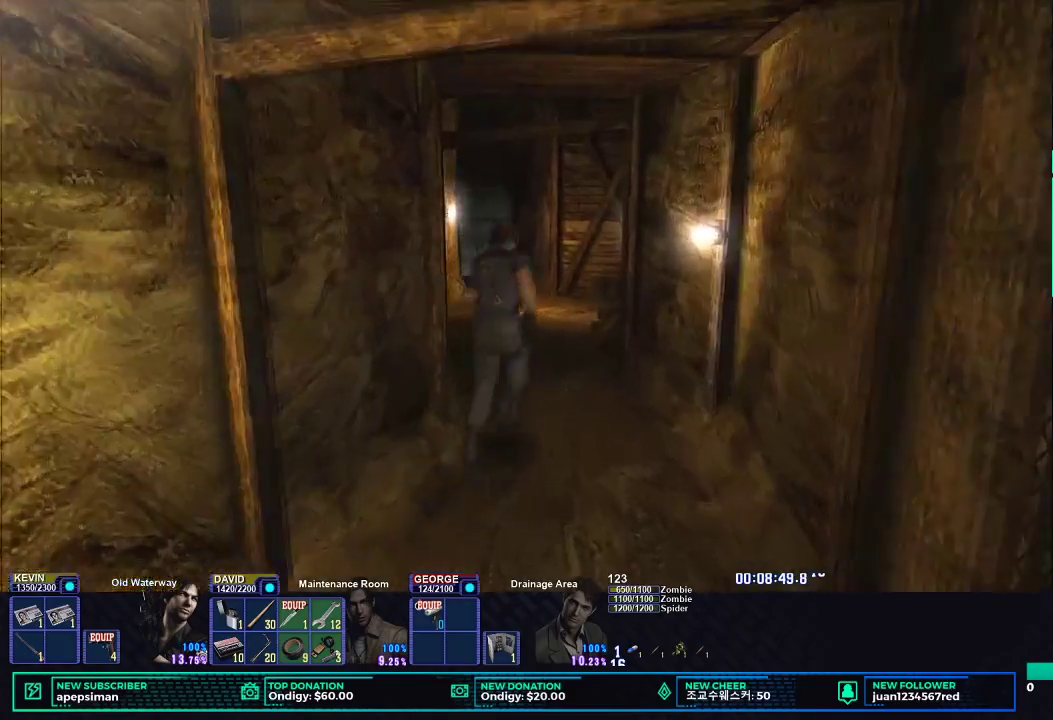
{"buttons": ["X"], "left_stick": "up", "right_stick": "center", "events": [[17, "left_stick", "up-left"], [233, "left_stick", "up"]]}
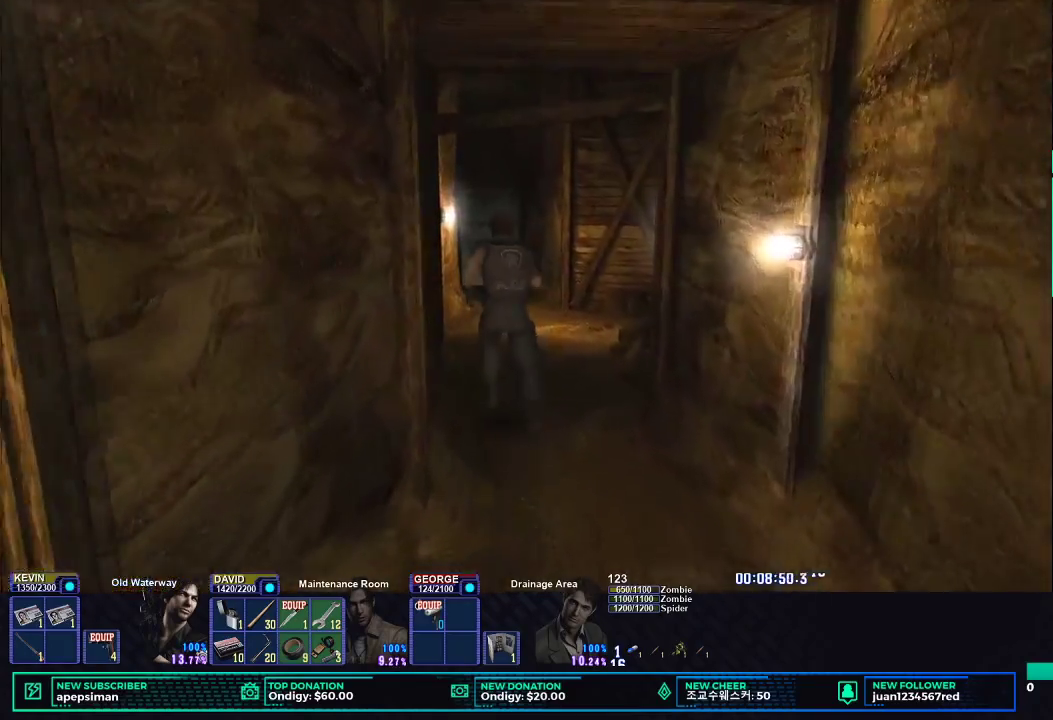
{"buttons": ["X"], "left_stick": "up", "right_stick": "center", "events": []}
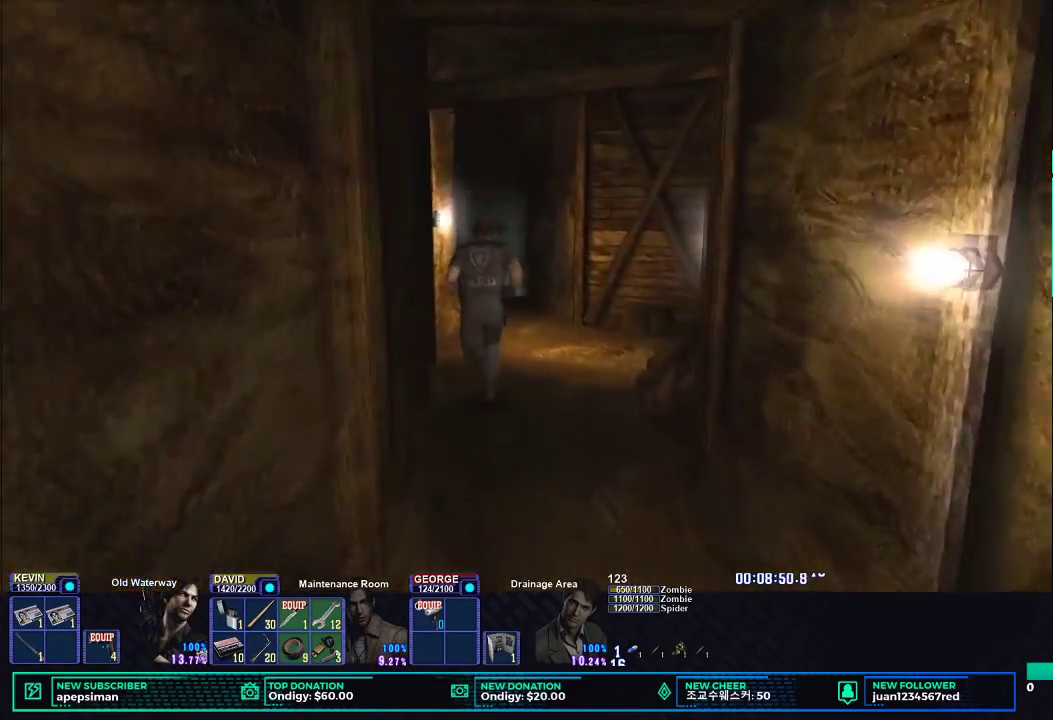
{"buttons": ["X"], "left_stick": "up", "right_stick": "center", "events": []}
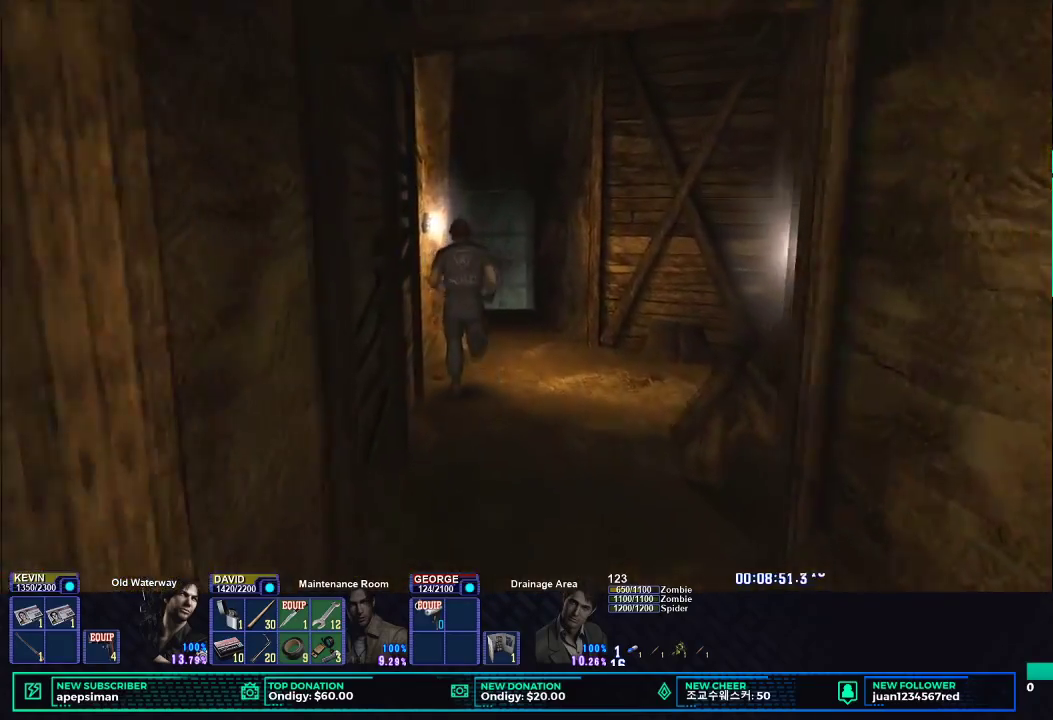
{"buttons": ["X"], "left_stick": "up", "right_stick": "center", "events": [[133, "left_stick", "up-right"], [250, "left_stick", "up"]]}
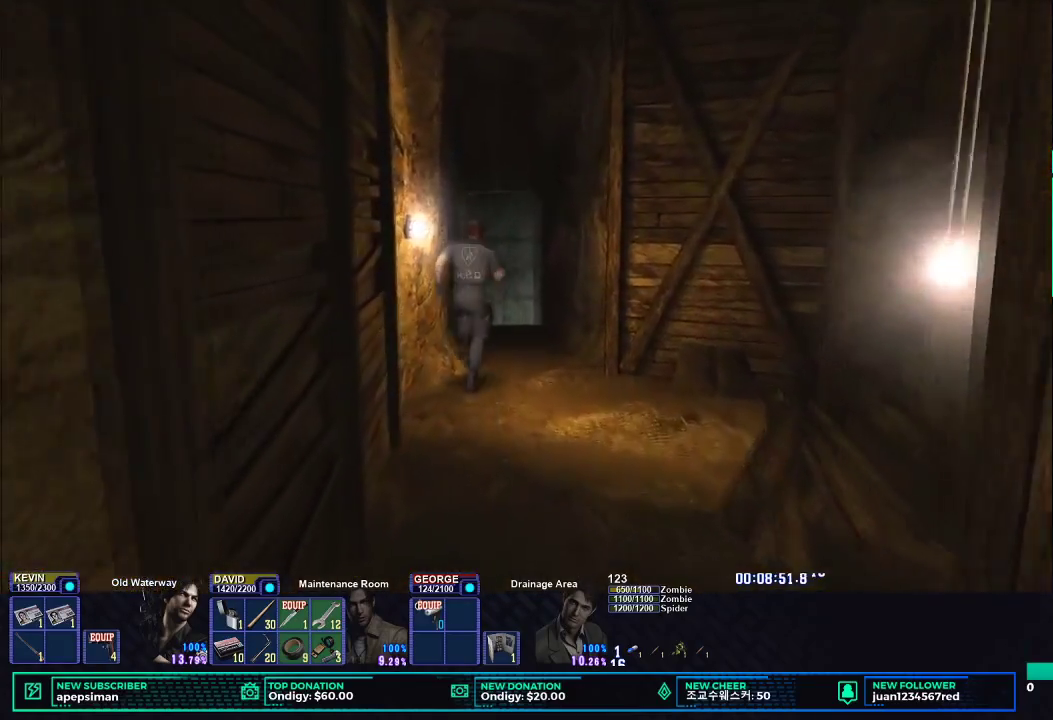
{"buttons": ["X"], "left_stick": "up", "right_stick": "center", "events": []}
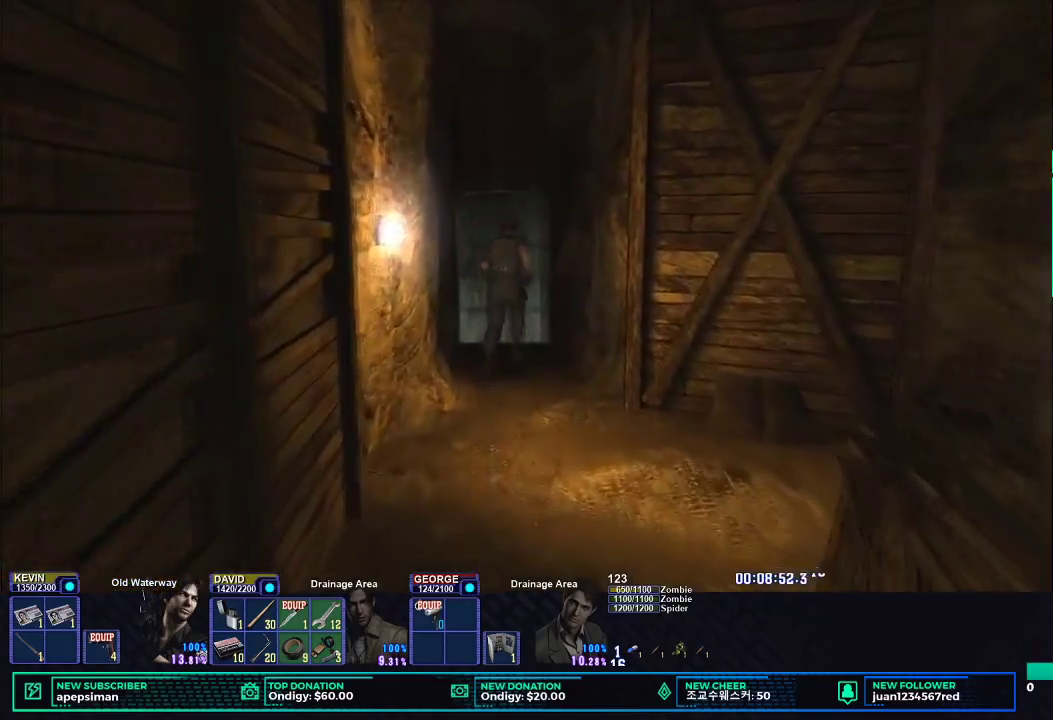
{"buttons": ["B", "X"], "left_stick": "up", "right_stick": "center", "events": [[450, "B", "down"]]}
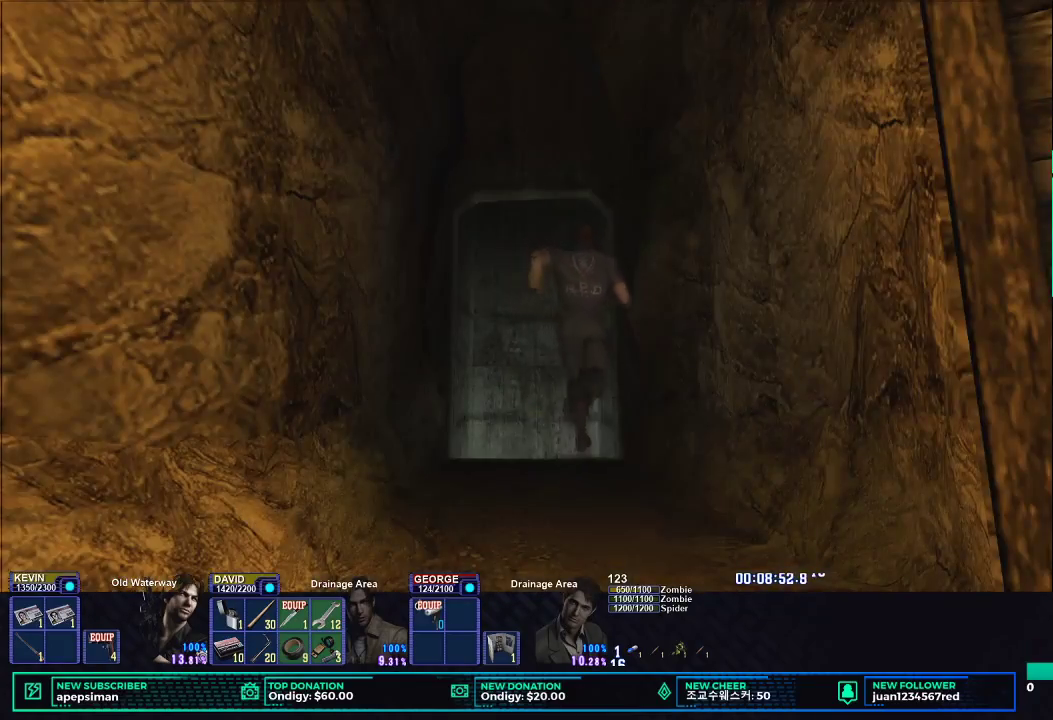
{"buttons": ["X"], "left_stick": "up", "right_stick": "center", "events": [[83, "B", "up"], [167, "B", "down"], [283, "B", "up"], [350, "B", "down"], [483, "B", "up"]]}
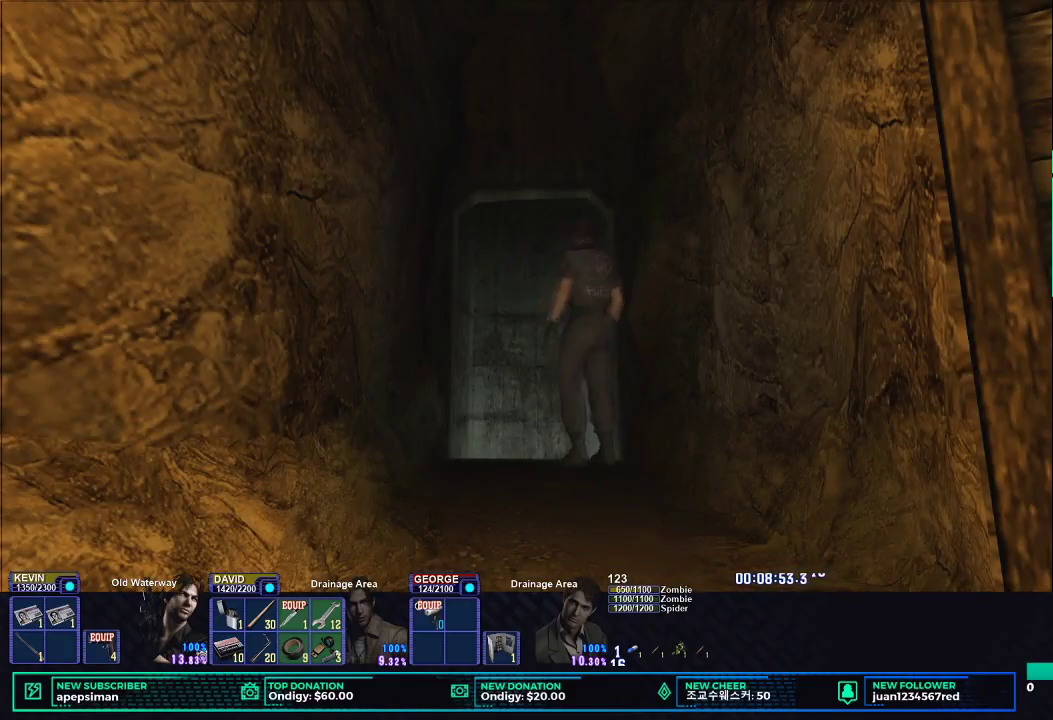
{"buttons": ["B", "X"], "left_stick": "center", "right_stick": "center", "events": [[67, "B", "down"], [200, "B", "up"], [267, "B", "down"], [383, "B", "up"], [383, "left_stick", "center"], [483, "B", "down"]]}
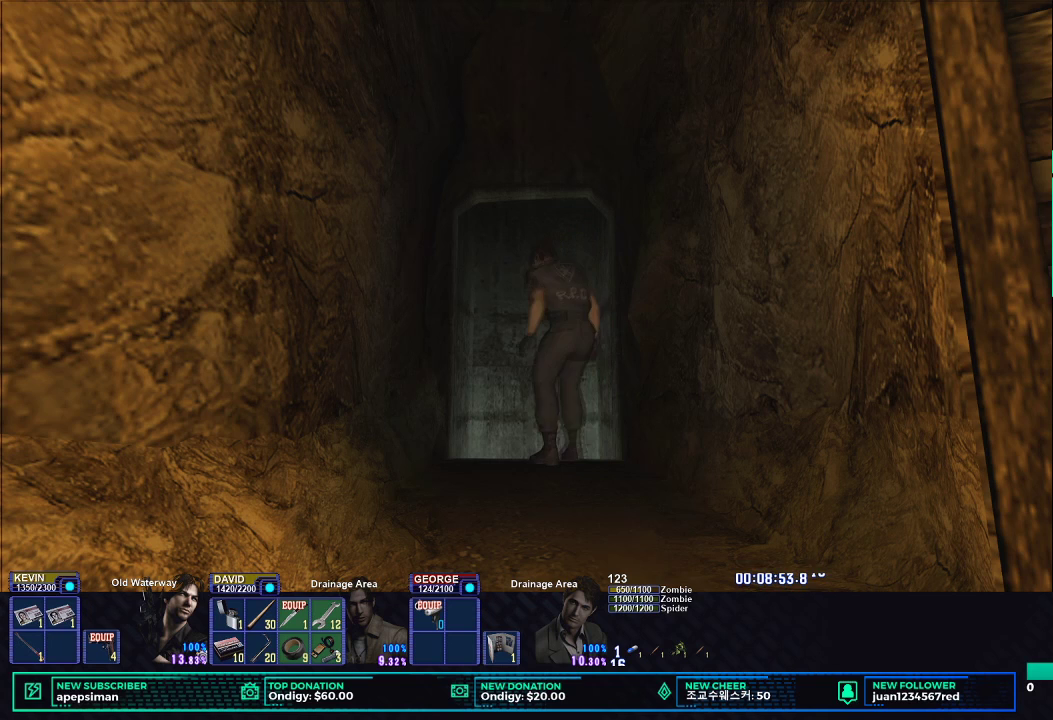
{"buttons": [], "left_stick": "center", "right_stick": "center", "events": [[117, "B", "up"], [133, "X", "up"]]}